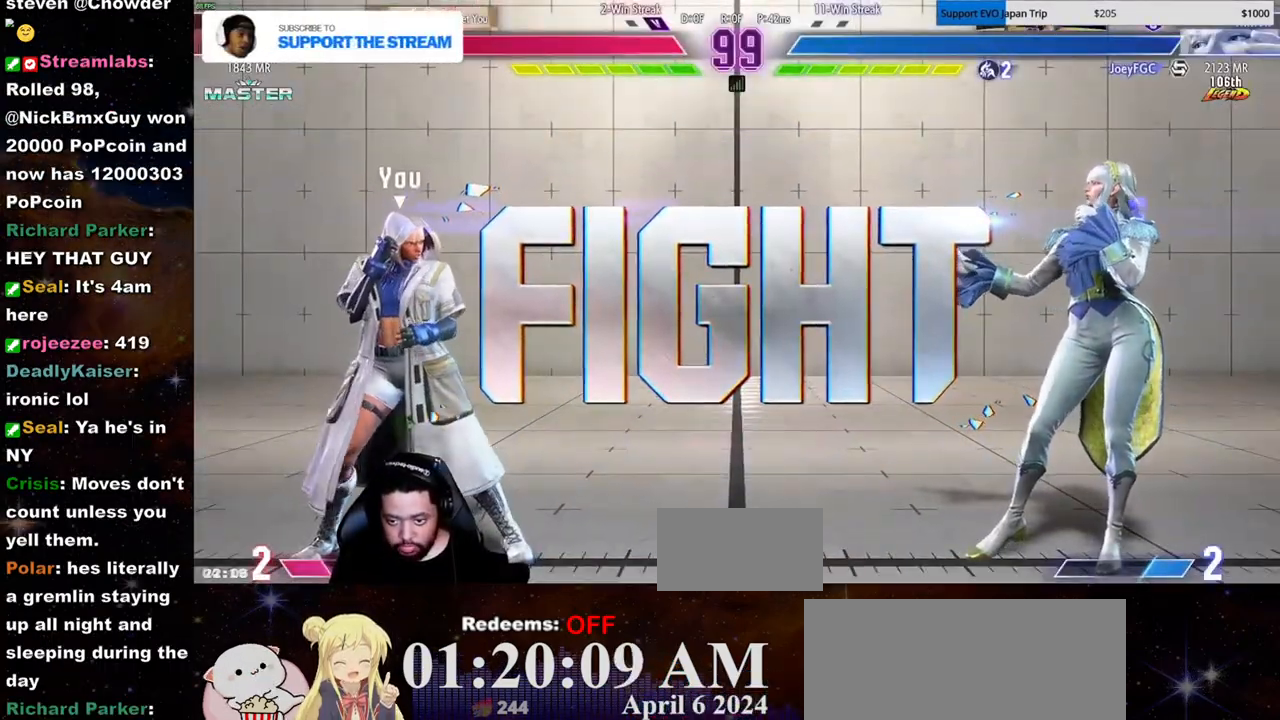
Gameplay with a controller (arcade stick); each line is a JSON object with the inputs held at the frame after it (dt_ms = milliseconds from this image to that frame). "events" lists button and stick changes between this image and that frame as [ms after this image, input, new state], when the widget could be followed in between. Not read: L3 R3.
{"dt_ms": 500, "buttons": [], "left_stick": "down-left", "events": [[67, "LK", "down"], [83, "LK", "up"], [167, "left_stick", "center"], [483, "left_stick", "down-left"]]}
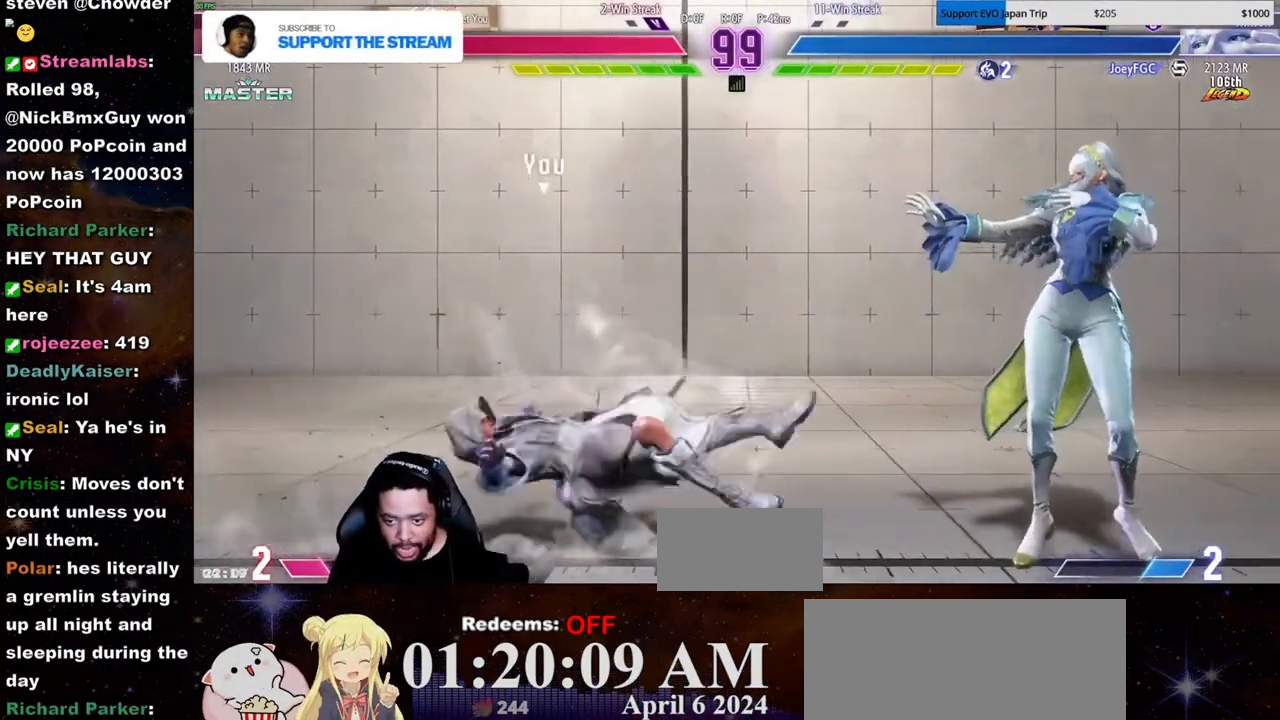
{"dt_ms": 500, "buttons": ["LP"], "left_stick": "down-left"}
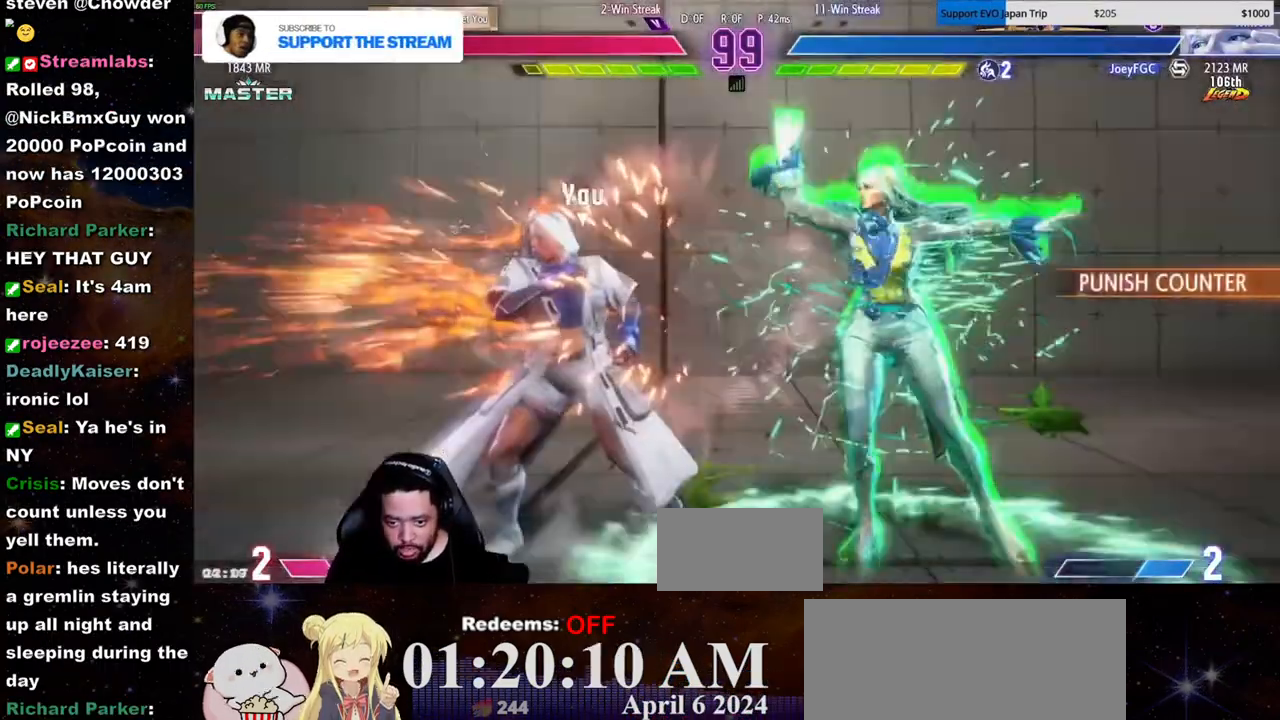
{"dt_ms": 1000, "buttons": [], "left_stick": "left"}
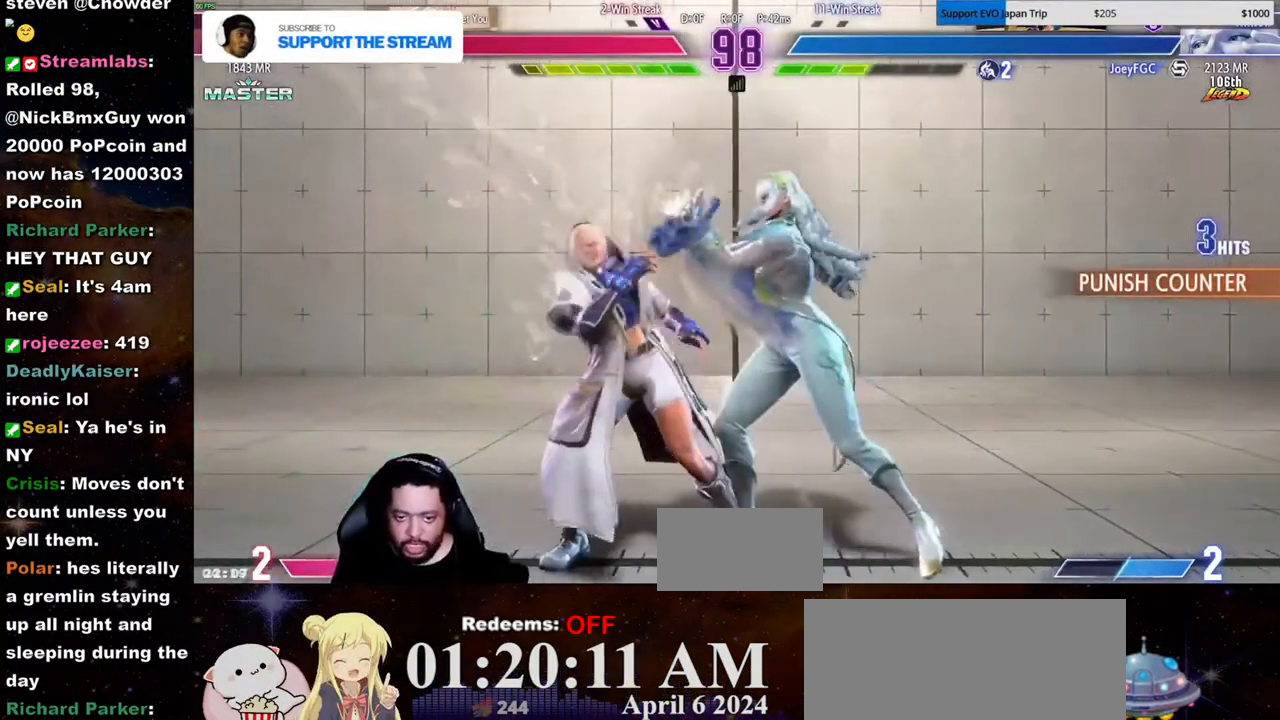
{"dt_ms": 500, "buttons": [], "left_stick": "left", "events": []}